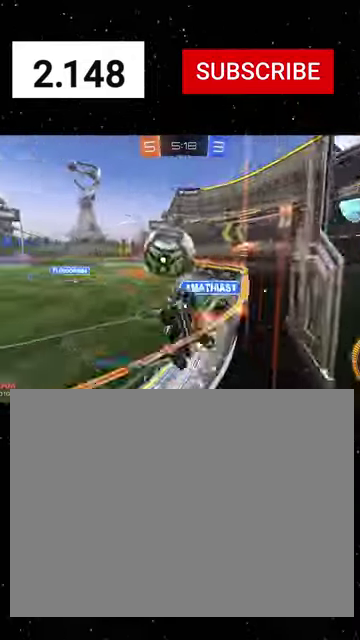
Gameplay with a controller (Xbox layout); each line is a JSON object with the inputs held at the frame after it. "events" lists button and stick changes between this image and that frame as [ms after this image, input, new state], when the widget could be followed in between. This document gives stick clicks only as held states, not as events.
{"buttons": ["R1", "R2"], "left_stick": "right", "right_stick": "center", "events": [[134, "R2", "down"], [167, "L2", "up"], [234, "L2", "down"], [267, "left_stick", "down-right"], [334, "left_stick", "right"], [367, "L2", "up"], [400, "R1", "down"]]}
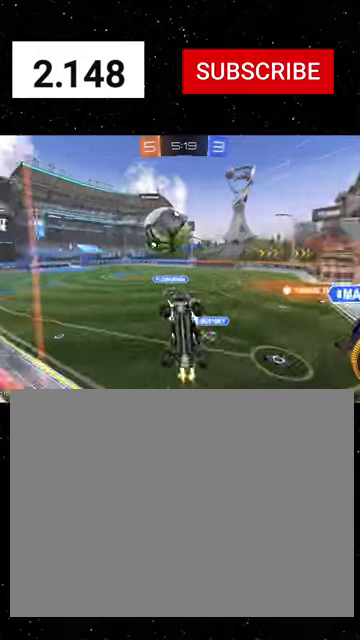
{"buttons": ["A", "X", "R1", "R2"], "left_stick": "down-right", "right_stick": "center", "events": [[67, "R1", "up"], [134, "R1", "down"], [300, "R1", "up"], [400, "A", "down"], [400, "left_stick", "down-right"], [434, "R1", "down"], [467, "X", "down"]]}
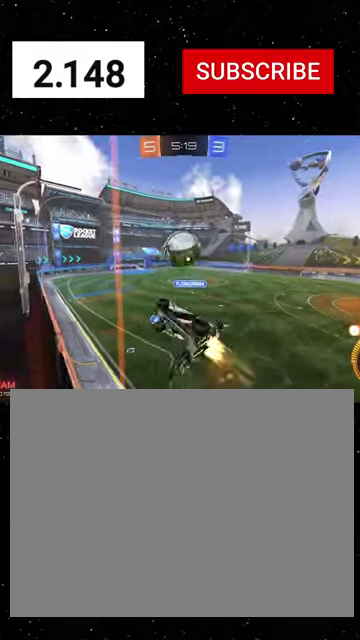
{"buttons": ["A", "R1", "R2"], "left_stick": "up-left", "right_stick": "center", "events": [[67, "A", "up"], [167, "left_stick", "center"], [267, "X", "up"], [267, "left_stick", "down-right"], [367, "B", "down"], [434, "B", "up"], [434, "left_stick", "up-left"], [500, "A", "down"]]}
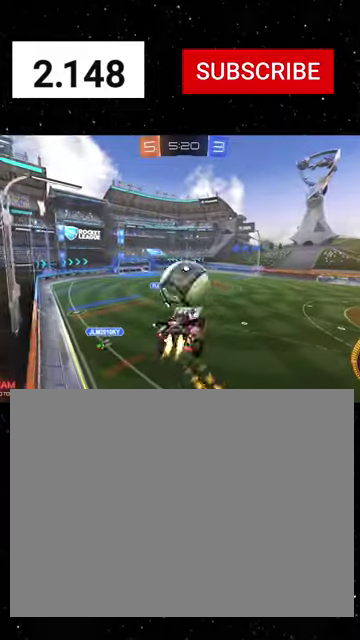
{"buttons": ["X", "Y", "R1", "R2"], "left_stick": "down-left", "right_stick": "center", "events": [[67, "X", "down"], [100, "A", "up"], [100, "left_stick", "down"], [134, "Y", "down"], [234, "left_stick", "down-left"], [400, "Y", "up"], [500, "Y", "down"]]}
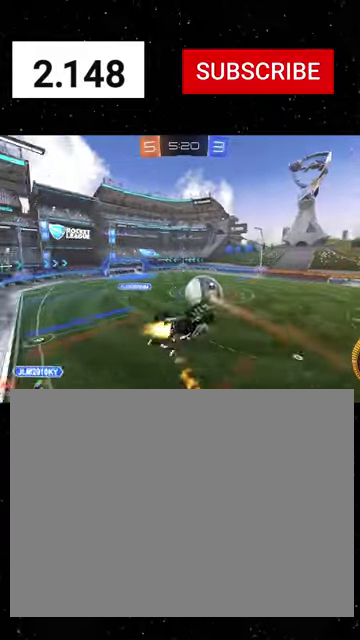
{"buttons": ["R1", "R2"], "left_stick": "down-left", "right_stick": "center", "events": [[67, "left_stick", "down"], [100, "Y", "up"], [300, "left_stick", "down-left"], [367, "X", "up"]]}
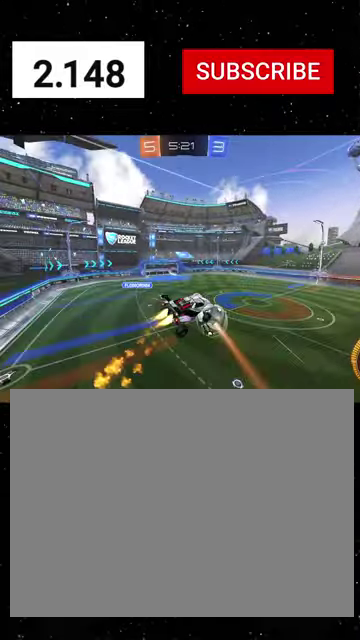
{"buttons": ["X", "R1", "R2"], "left_stick": "up-right", "right_stick": "center", "events": [[34, "X", "down"], [67, "left_stick", "down"], [100, "X", "up"], [167, "left_stick", "down-right"], [200, "X", "down"], [234, "left_stick", "right"], [467, "left_stick", "up-right"]]}
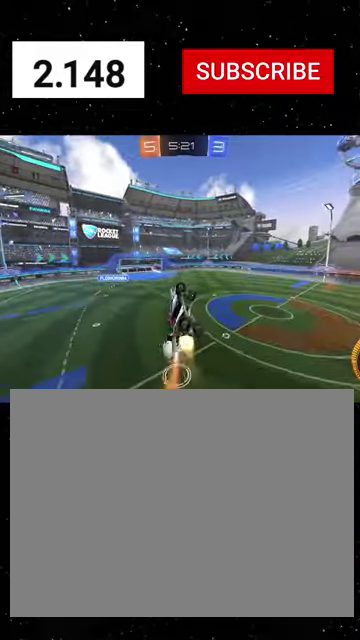
{"buttons": ["R1", "R2"], "left_stick": "center", "right_stick": "center", "events": [[167, "left_stick", "right"], [200, "X", "up"], [334, "X", "down"], [400, "left_stick", "down-left"], [434, "X", "up"], [500, "left_stick", "center"]]}
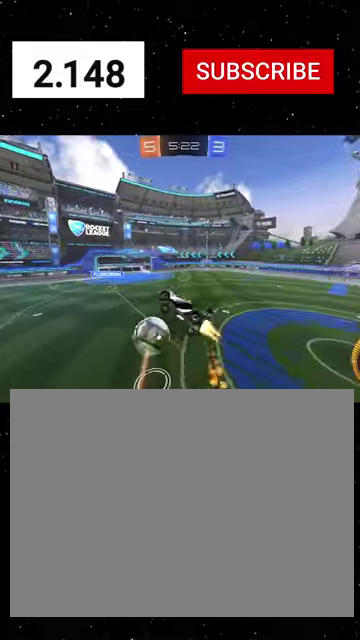
{"buttons": ["R2"], "left_stick": "center", "right_stick": "center", "events": [[34, "R1", "up"], [134, "R1", "down"], [134, "left_stick", "up"], [200, "left_stick", "center"], [267, "left_stick", "down-right"], [300, "R1", "up"], [400, "left_stick", "center"]]}
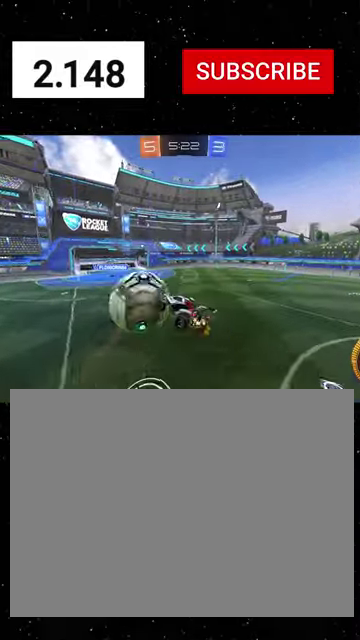
{"buttons": ["R2"], "left_stick": "center", "right_stick": "center", "events": [[34, "left_stick", "right"], [134, "R1", "down"], [134, "X", "down"], [134, "left_stick", "up-right"], [234, "X", "up"], [234, "left_stick", "up"], [300, "R1", "up"], [300, "left_stick", "up-left"], [367, "Y", "down"], [434, "left_stick", "center"], [467, "Y", "up"]]}